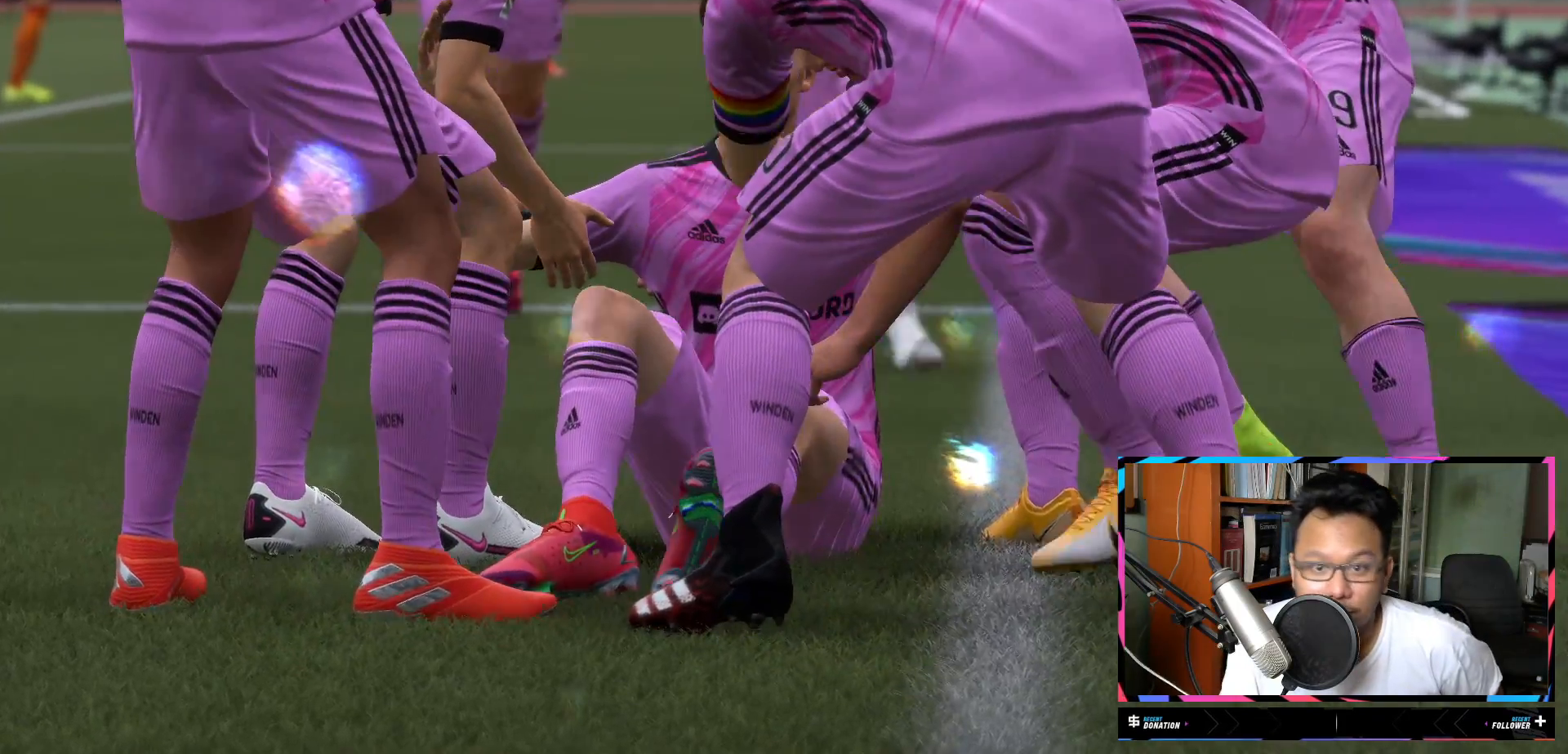
Gameplay with a controller (Xbox layout); each line is a JSON object with the inputs held at the frame after it. "events" lists button and stick changes between this image and that frame as [ms after this image, input, new state], when the widget could be followed in between. Not read: L3 R3.
{"buttons": ["R2"], "left_stick": "center", "right_stick": "center", "events": [[350, "R2", "down"]]}
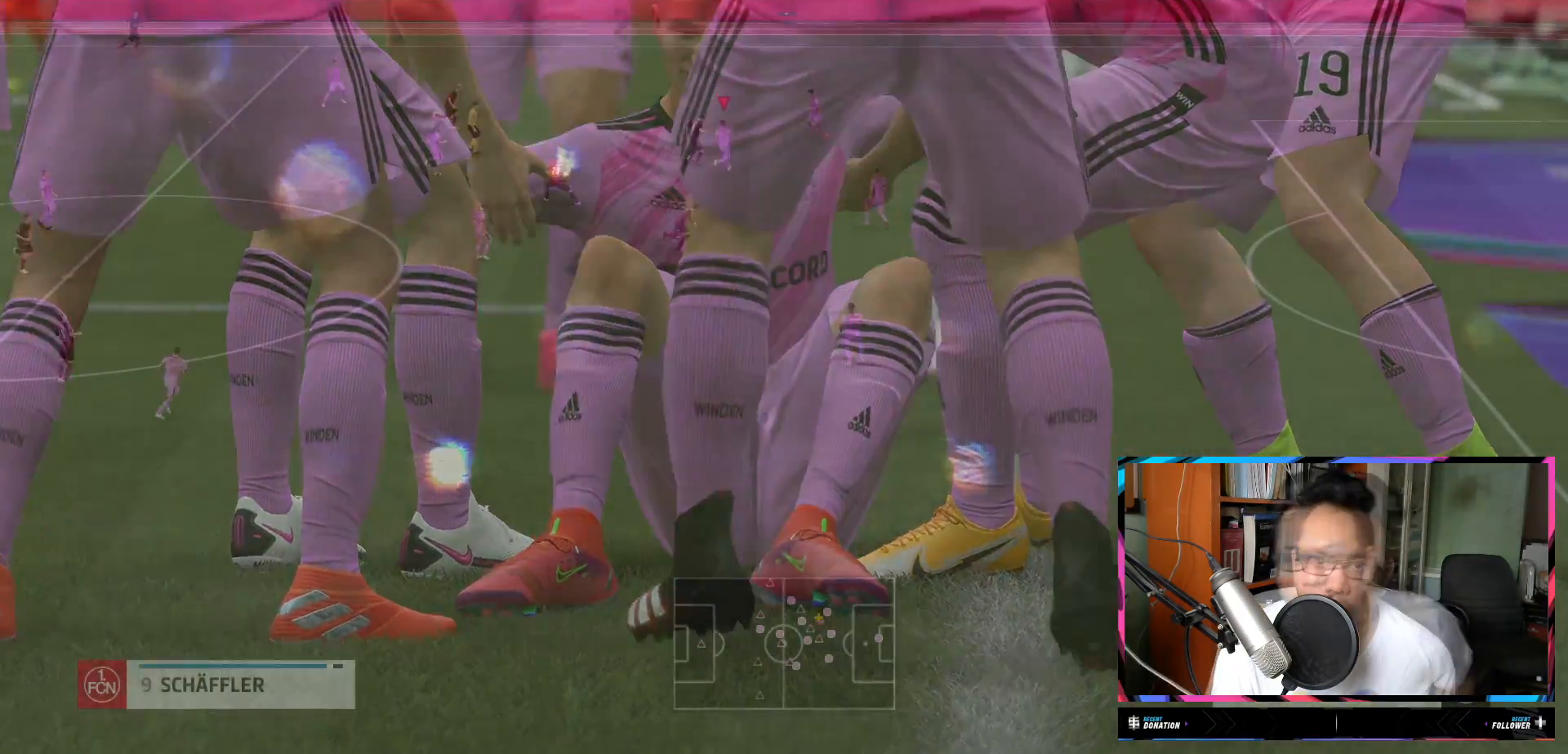
{"buttons": ["L1", "R2"], "left_stick": "left", "right_stick": "center", "events": [[34, "left_stick", "up"], [317, "L1", "down"], [467, "left_stick", "left"]]}
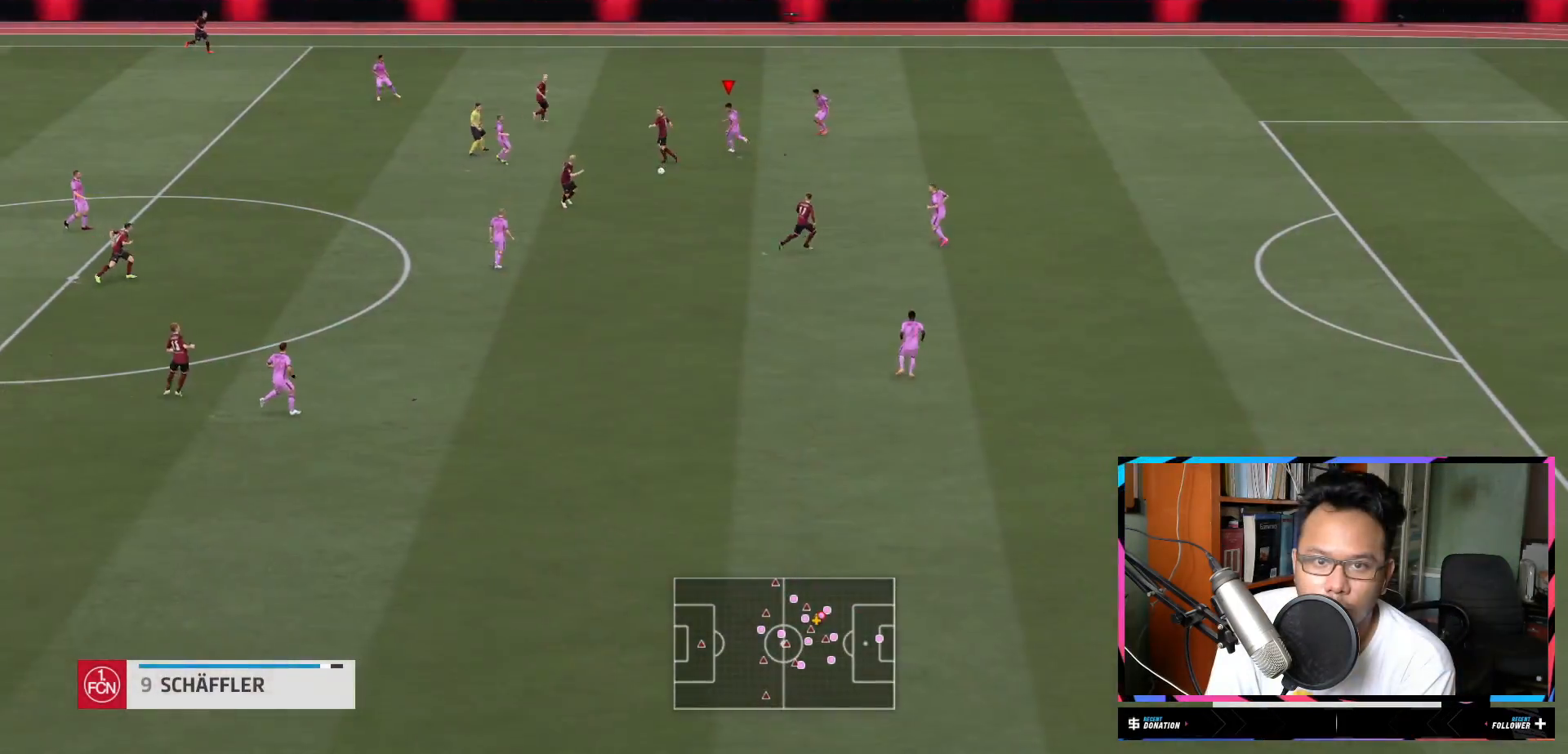
{"buttons": ["L1", "R2"], "left_stick": "down", "right_stick": "center", "events": [[33, "L1", "up"], [100, "L1", "down"], [100, "left_stick", "down-left"], [267, "left_stick", "down"]]}
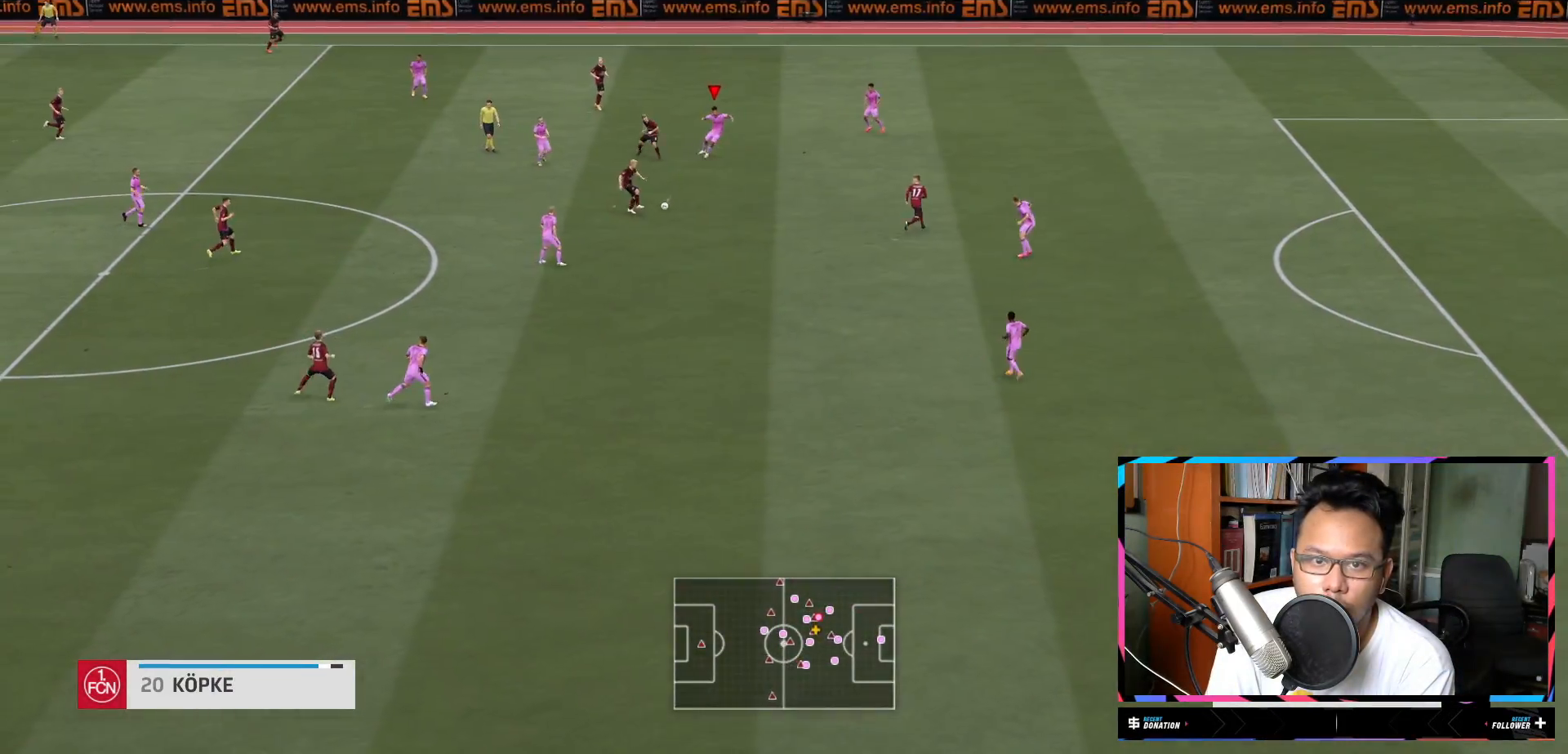
{"buttons": ["R2"], "left_stick": "down", "right_stick": "center", "events": [[167, "L1", "up"]]}
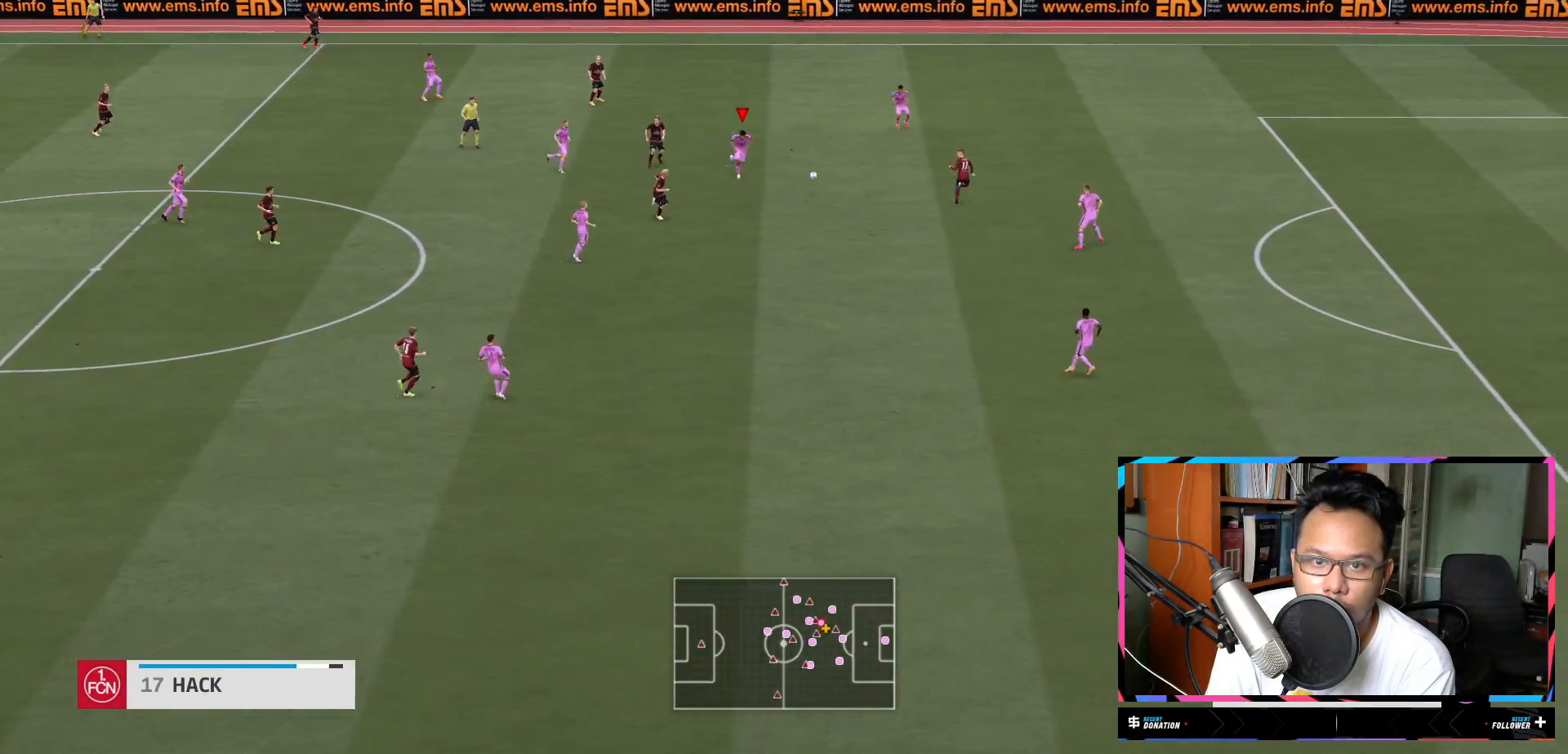
{"buttons": ["Y", "R2"], "left_stick": "up-right", "right_stick": "center", "events": [[217, "left_stick", "up-right"], [233, "L2", "down"], [350, "Y", "down"], [433, "L2", "up"]]}
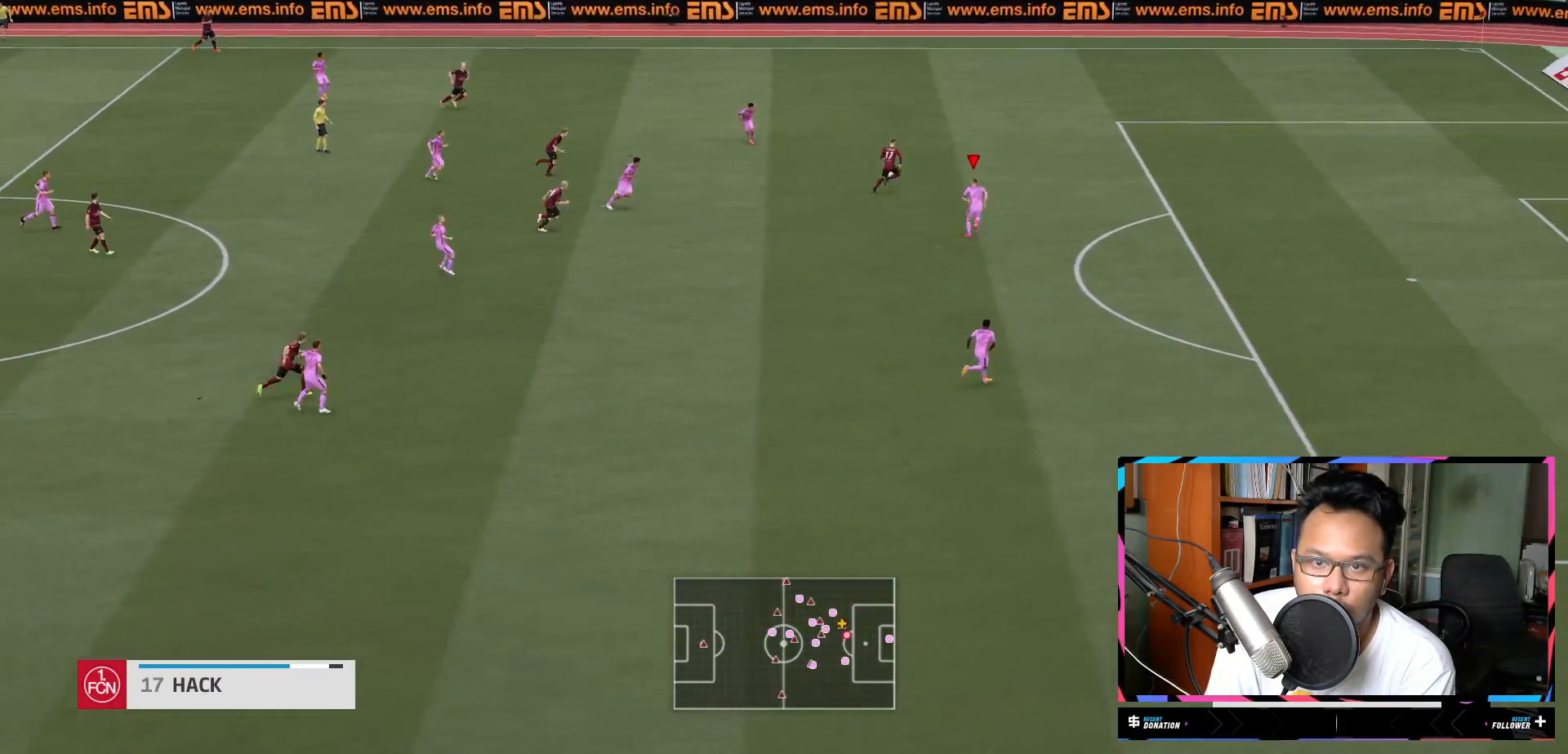
{"buttons": ["Y", "R2"], "left_stick": "up-right", "right_stick": "center", "events": []}
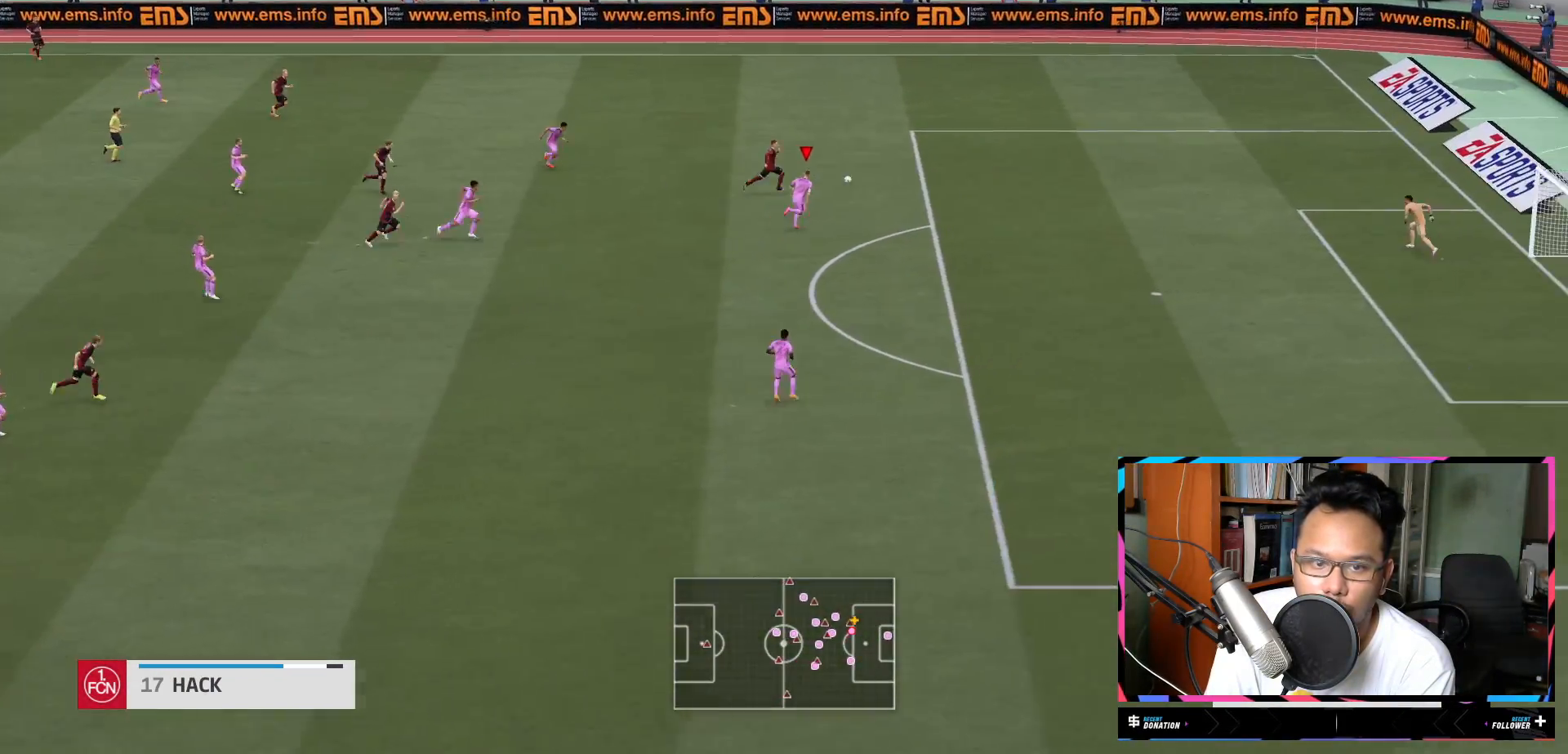
{"buttons": ["Y", "R2"], "left_stick": "up-right", "right_stick": "center", "events": []}
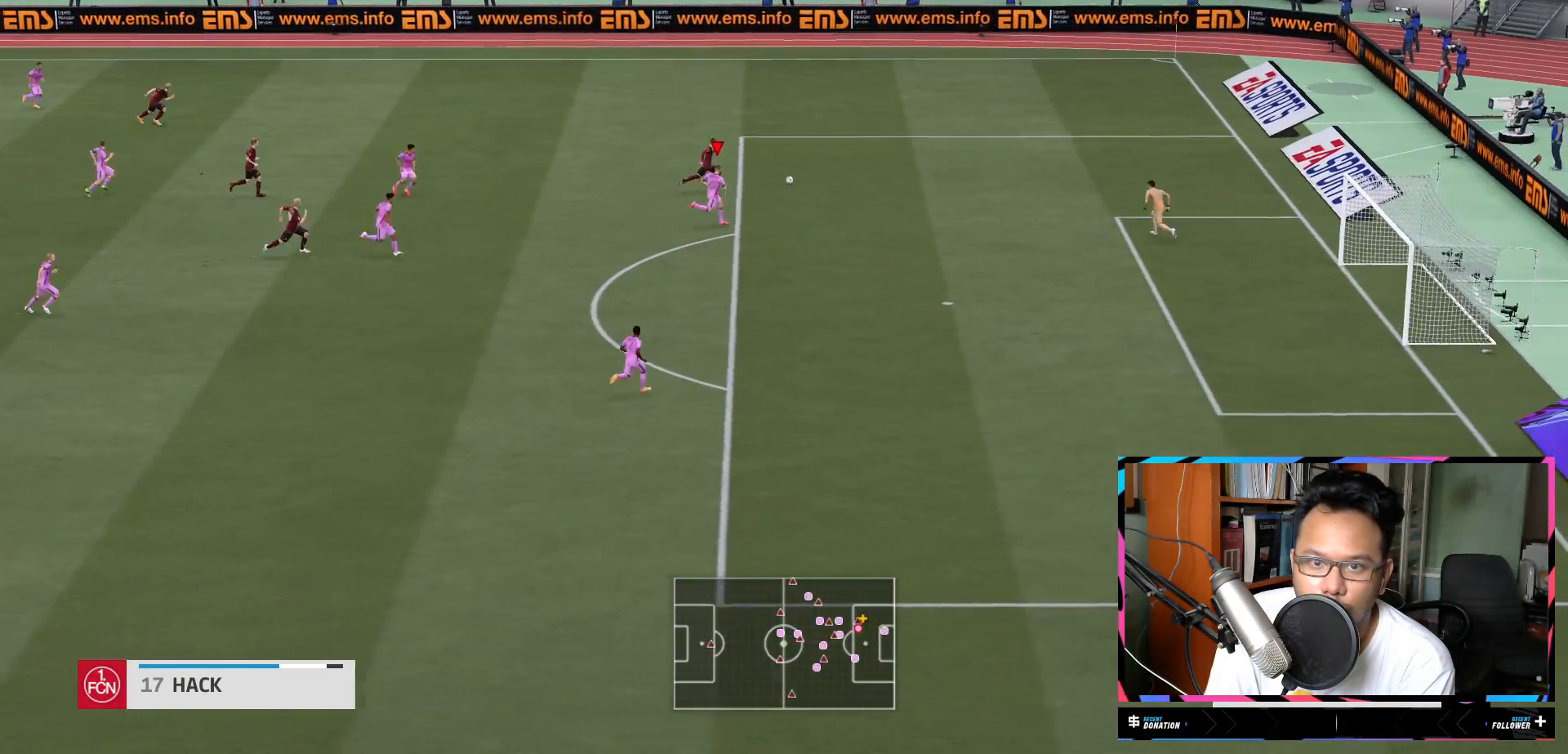
{"buttons": ["Y", "R2"], "left_stick": "up-right", "right_stick": "center", "events": []}
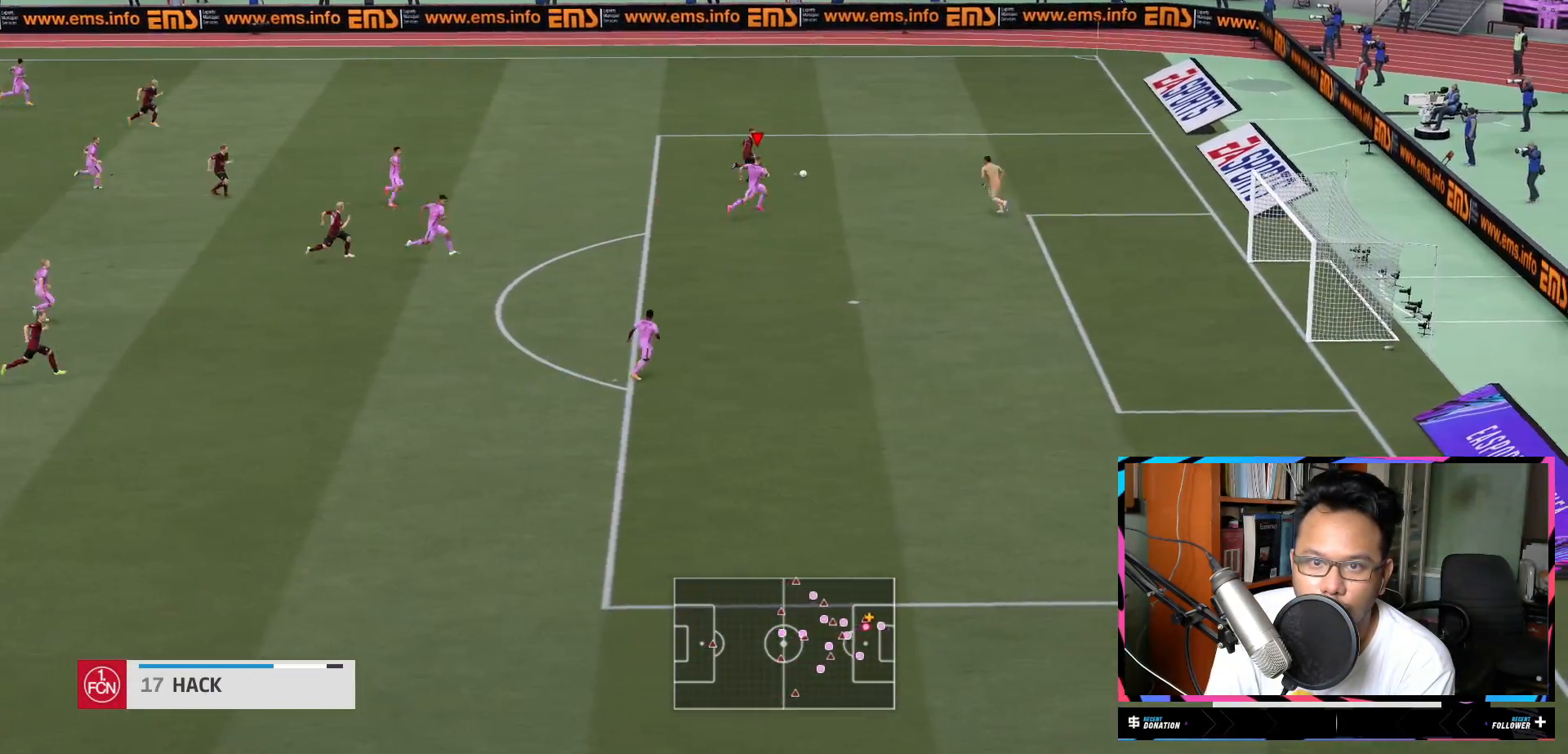
{"buttons": ["Y", "R2"], "left_stick": "up-right", "right_stick": "center", "events": [[367, "R1", "down"], [417, "R1", "up"]]}
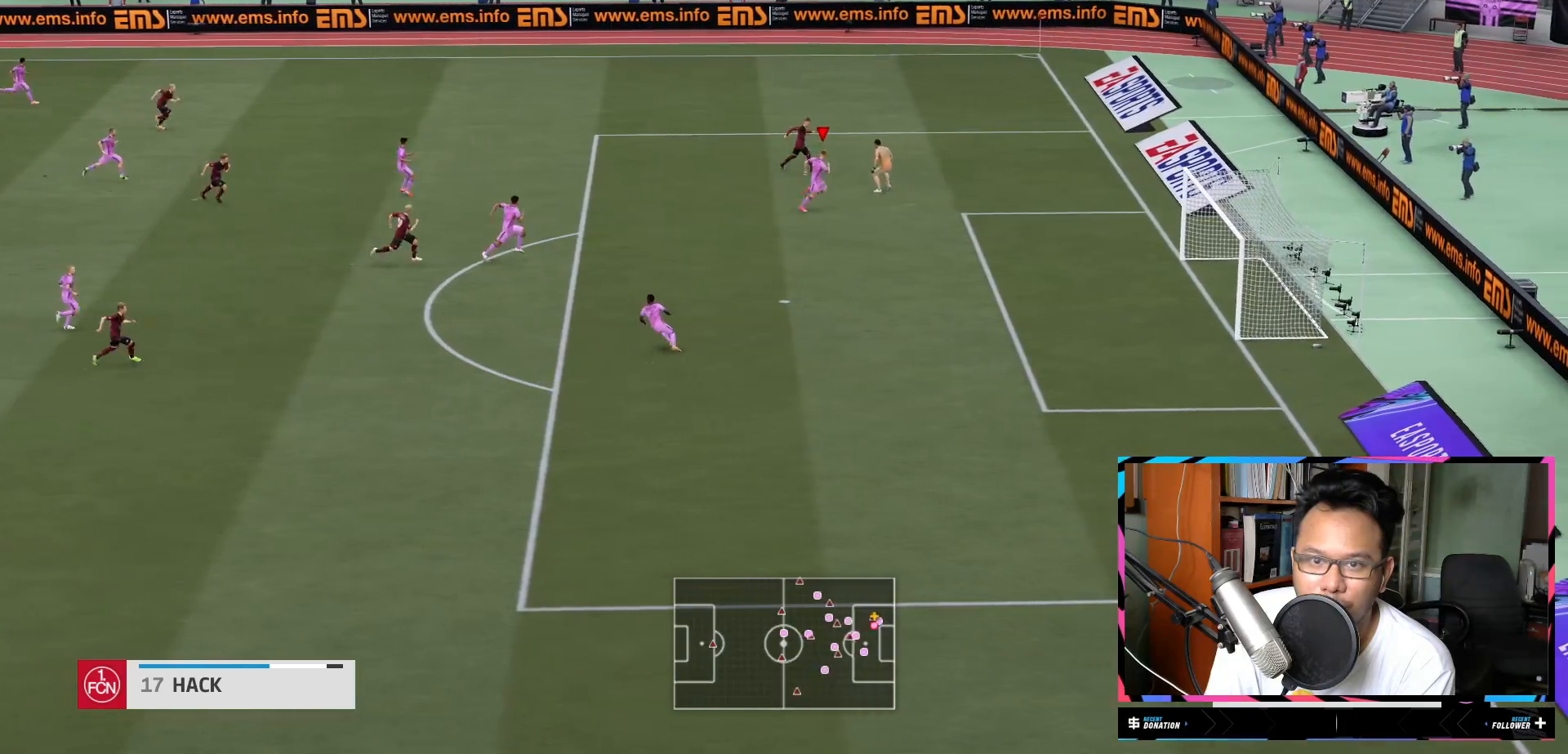
{"buttons": ["Y", "R2"], "left_stick": "right", "right_stick": "center", "events": [[50, "left_stick", "right"]]}
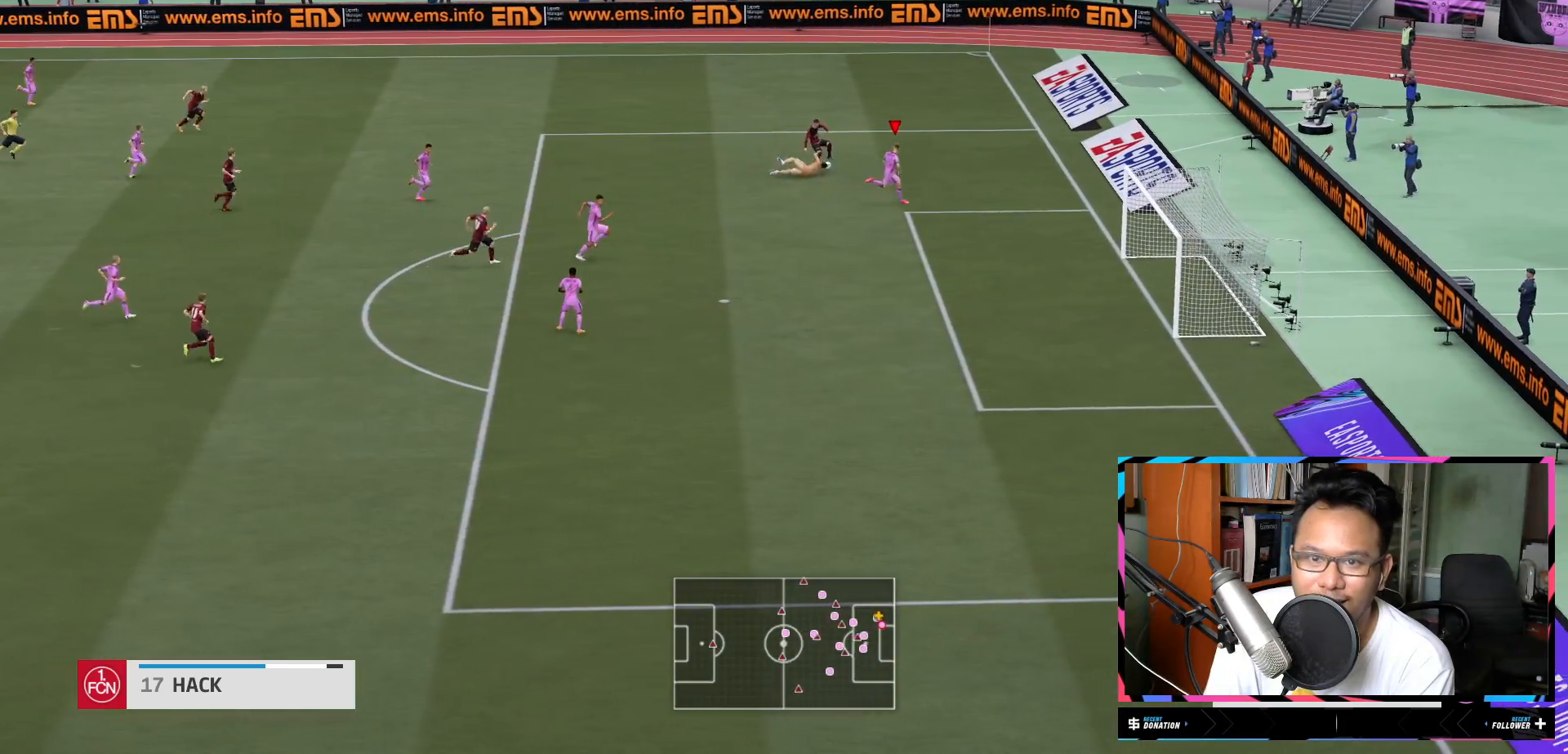
{"buttons": ["Y", "R2"], "left_stick": "up", "right_stick": "center", "events": [[333, "left_stick", "up"]]}
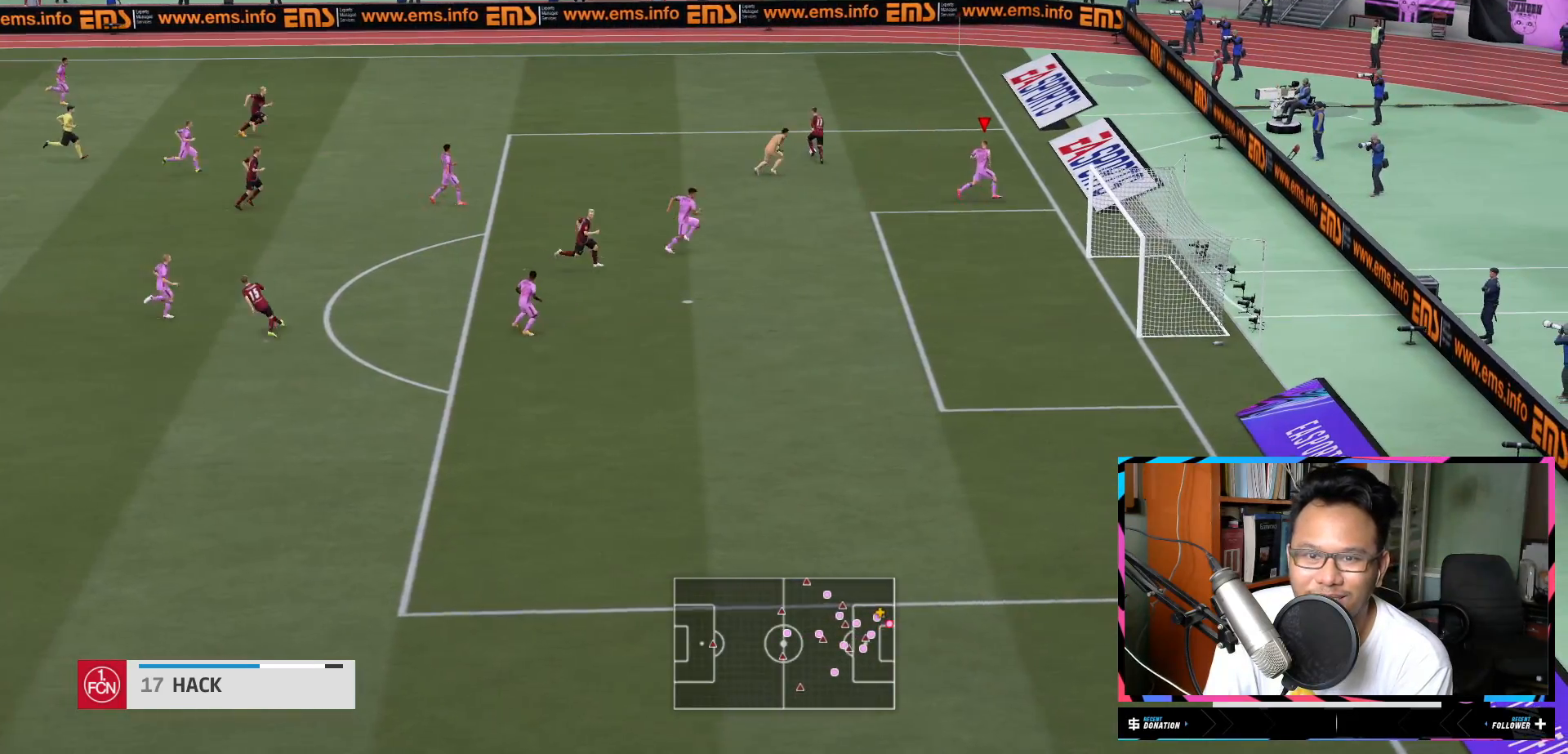
{"buttons": ["L1", "R2"], "left_stick": "up-left", "right_stick": "center", "events": [[167, "left_stick", "up-left"], [317, "Y", "up"], [434, "L1", "down"]]}
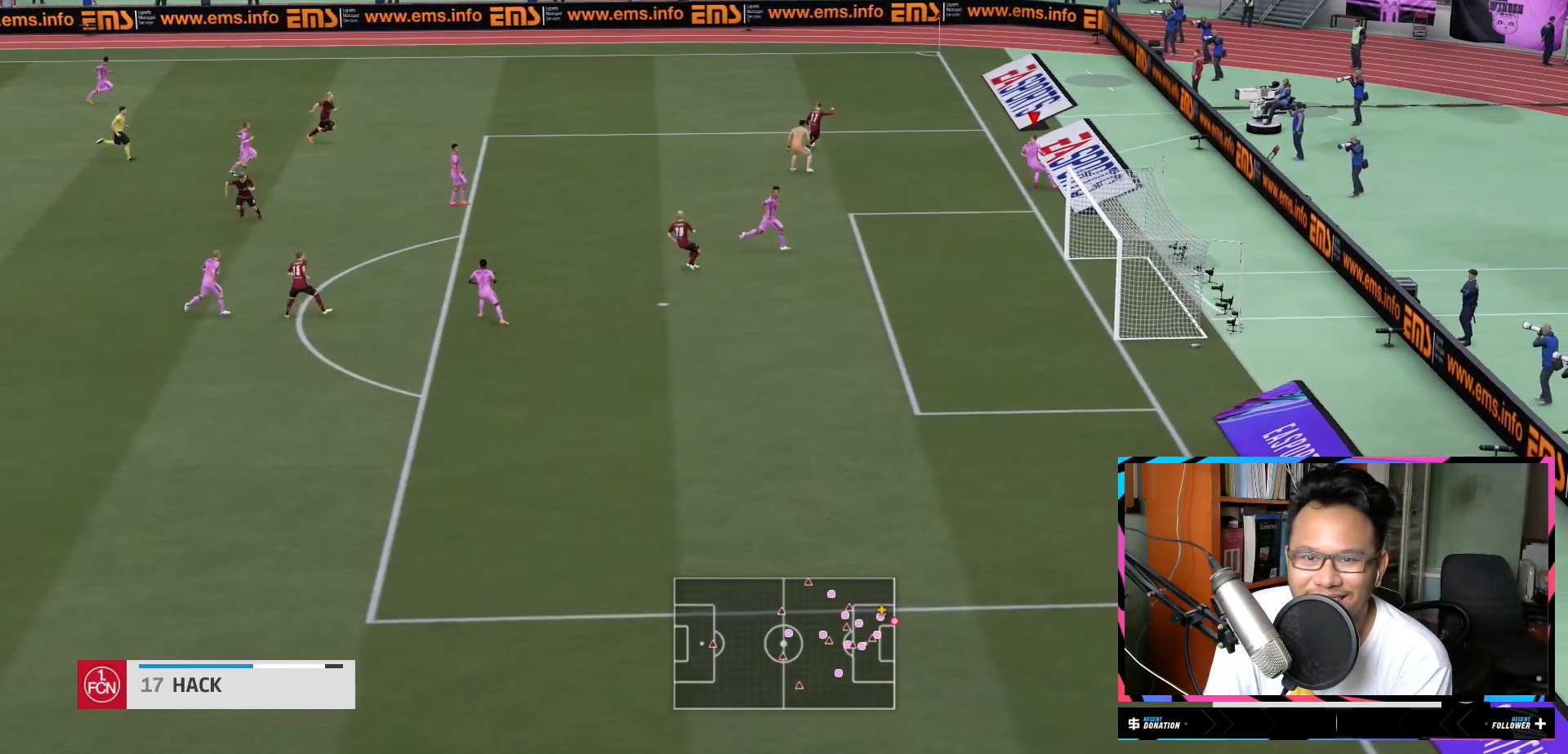
{"buttons": ["L1", "R2"], "left_stick": "up-left", "right_stick": "center", "events": []}
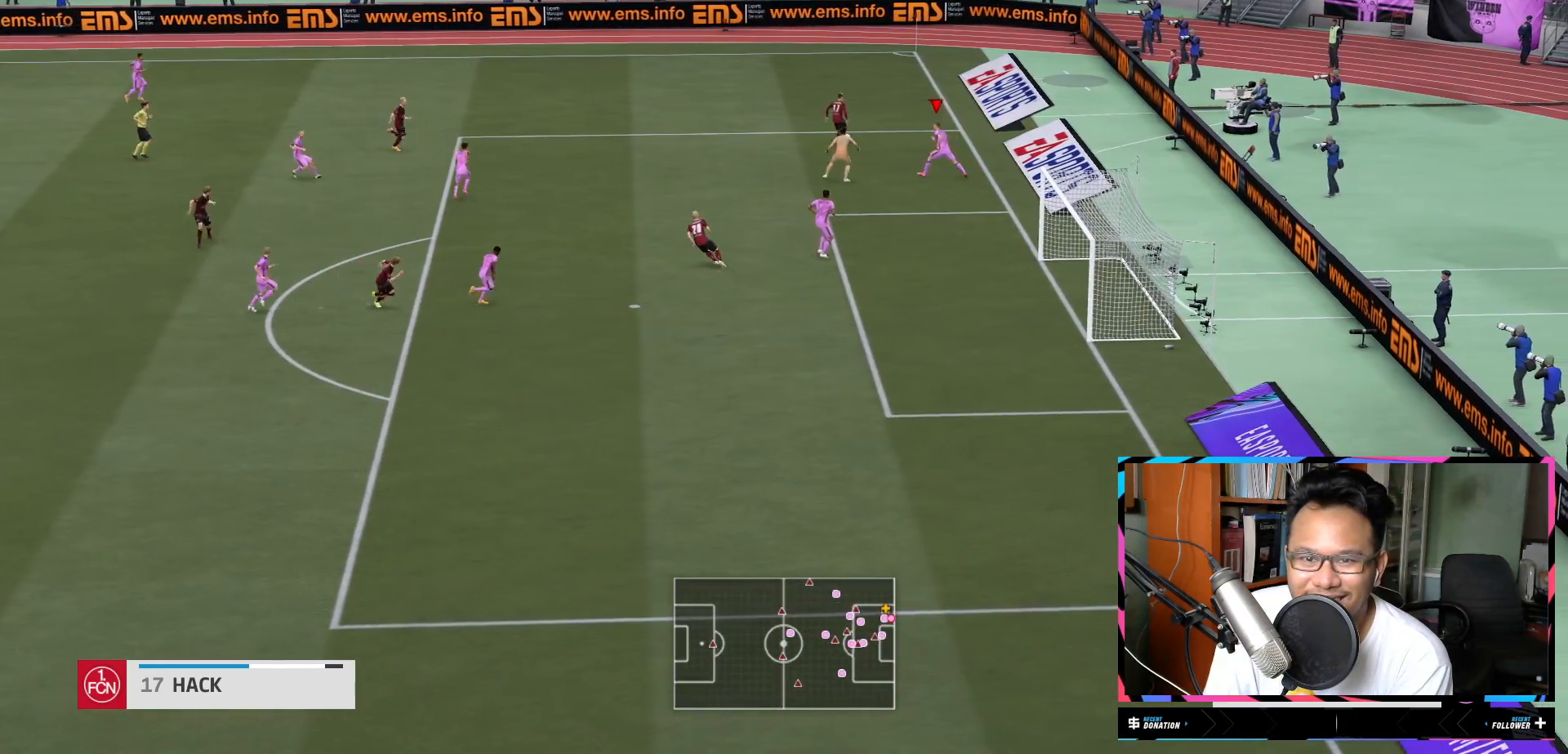
{"buttons": ["L1", "L2", "R2"], "left_stick": "up-left", "right_stick": "center", "events": [[467, "L2", "down"]]}
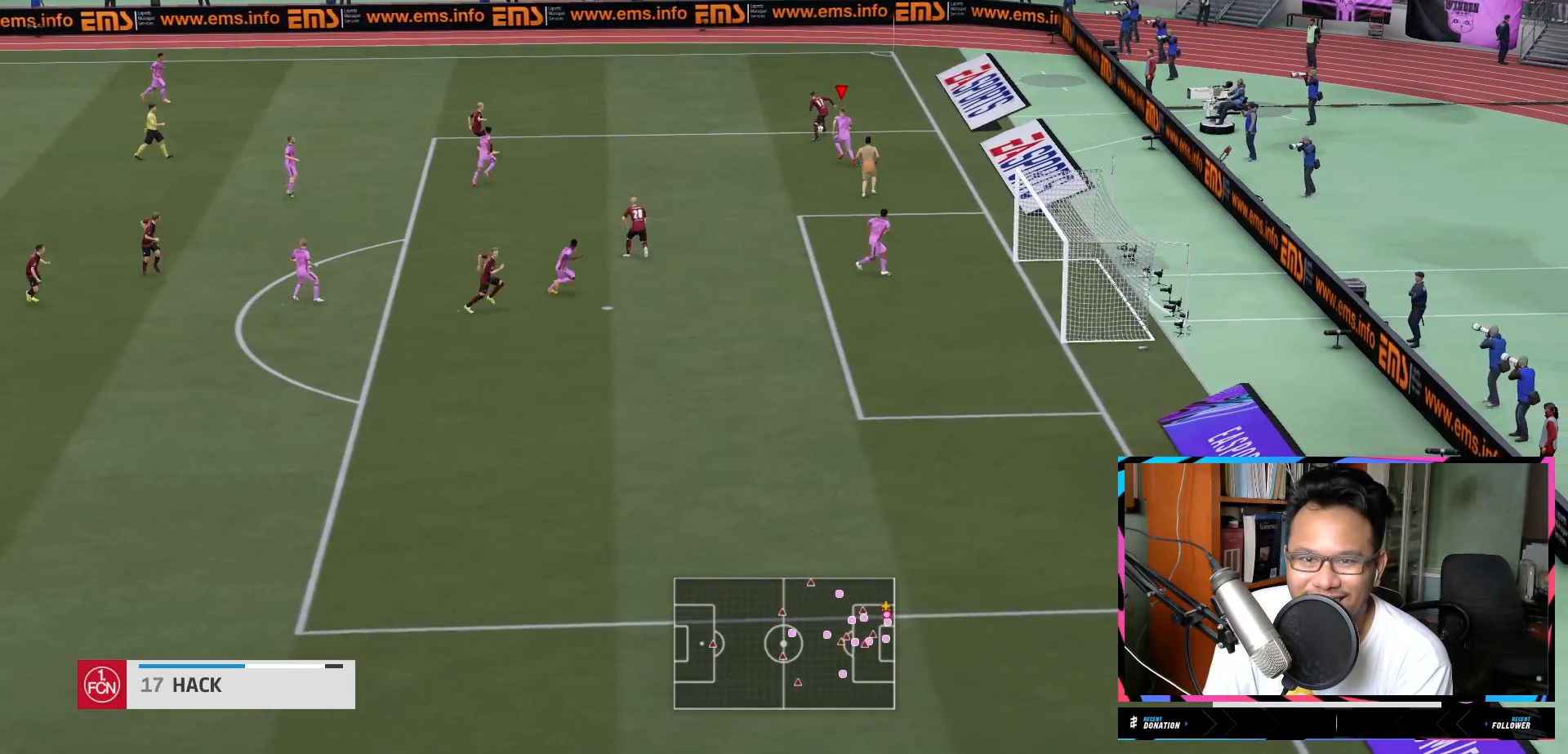
{"buttons": ["L1", "R2"], "left_stick": "up", "right_stick": "center", "events": [[16, "L2", "up"], [333, "left_stick", "up"]]}
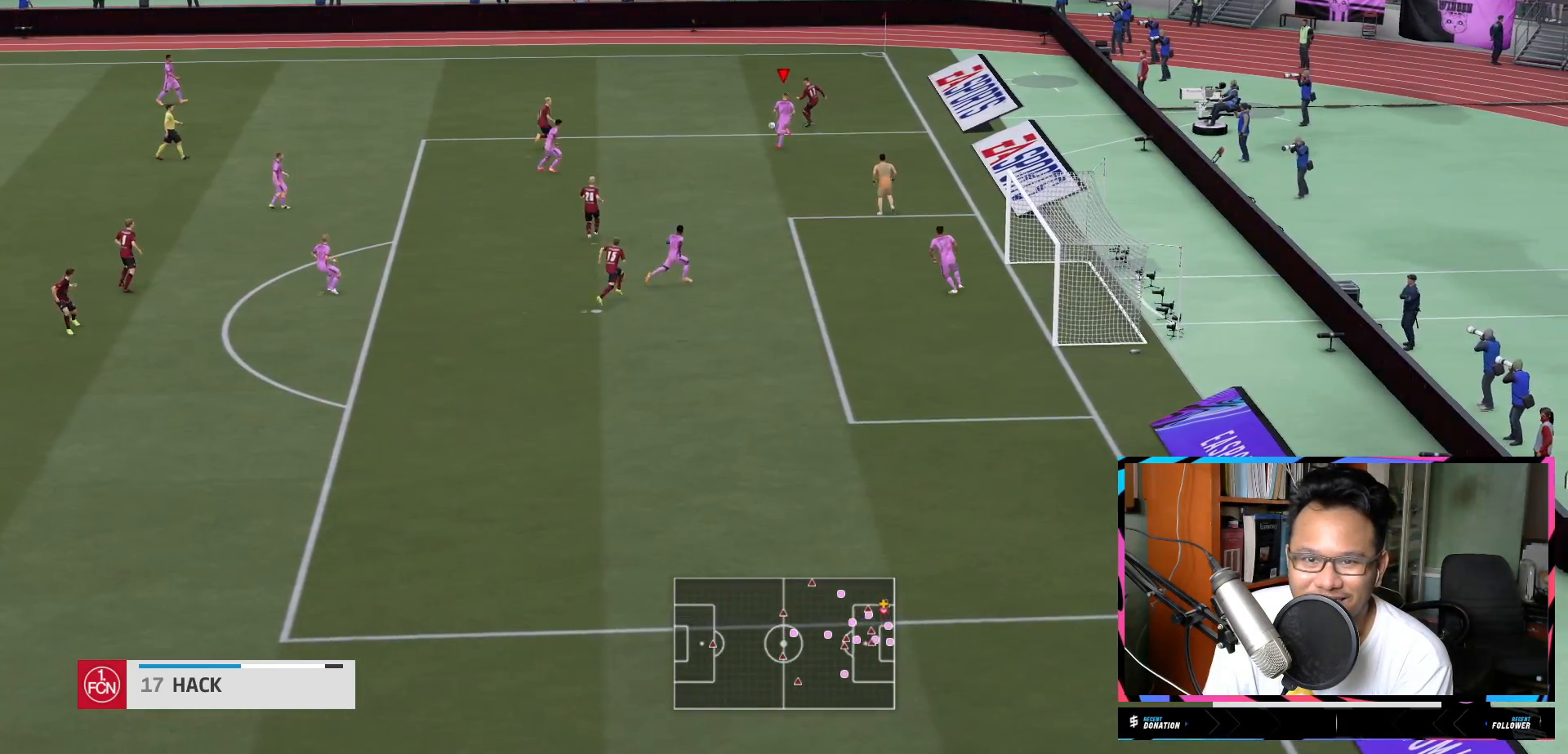
{"buttons": ["R2"], "left_stick": "up", "right_stick": "center", "events": [[250, "left_stick", "up-left"], [367, "L1", "up"], [484, "left_stick", "up"]]}
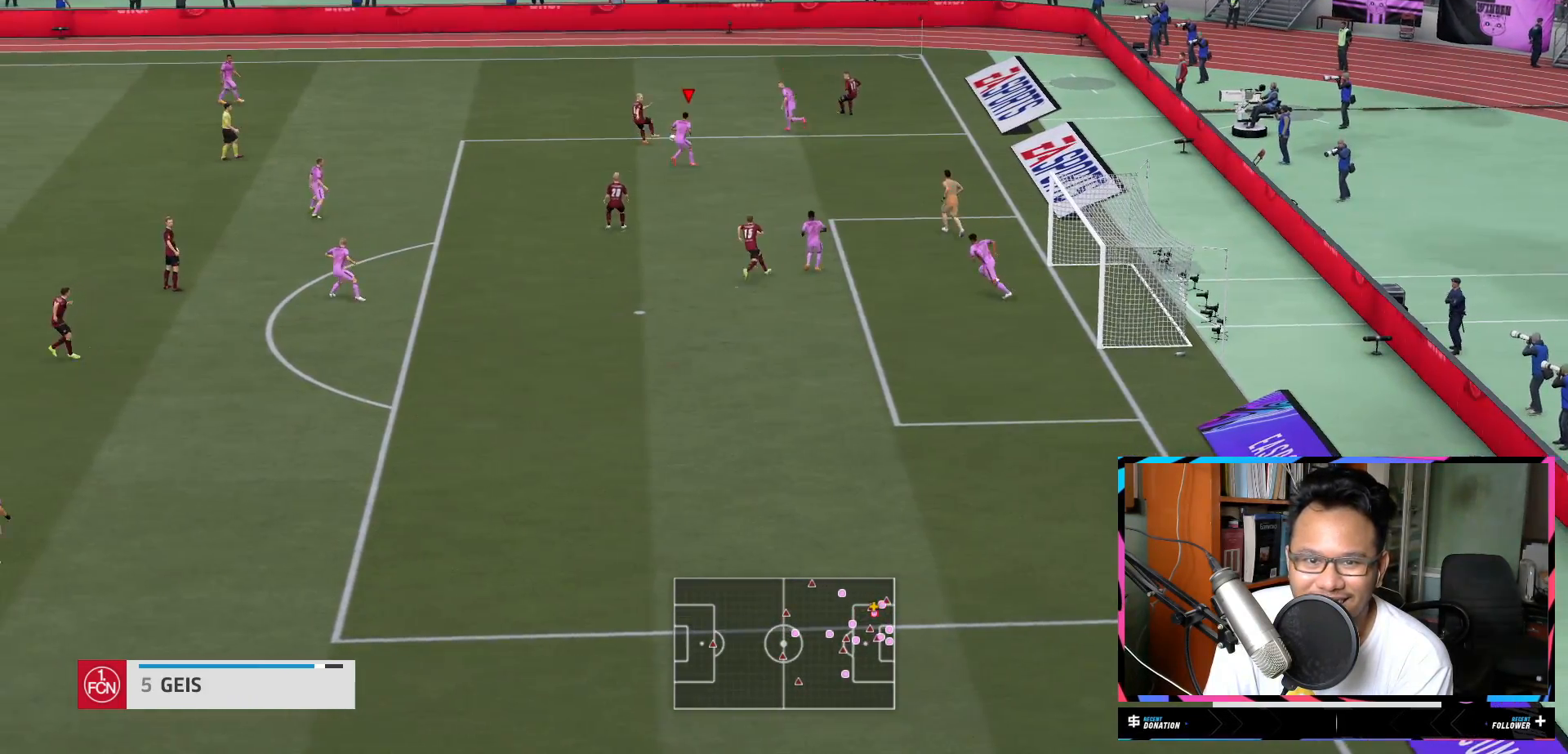
{"buttons": ["L1", "R2"], "left_stick": "left", "right_stick": "center", "events": [[16, "L2", "down"], [150, "L2", "up"], [166, "left_stick", "up-left"], [233, "L1", "down"], [350, "left_stick", "left"], [417, "R1", "down"], [500, "R1", "up"]]}
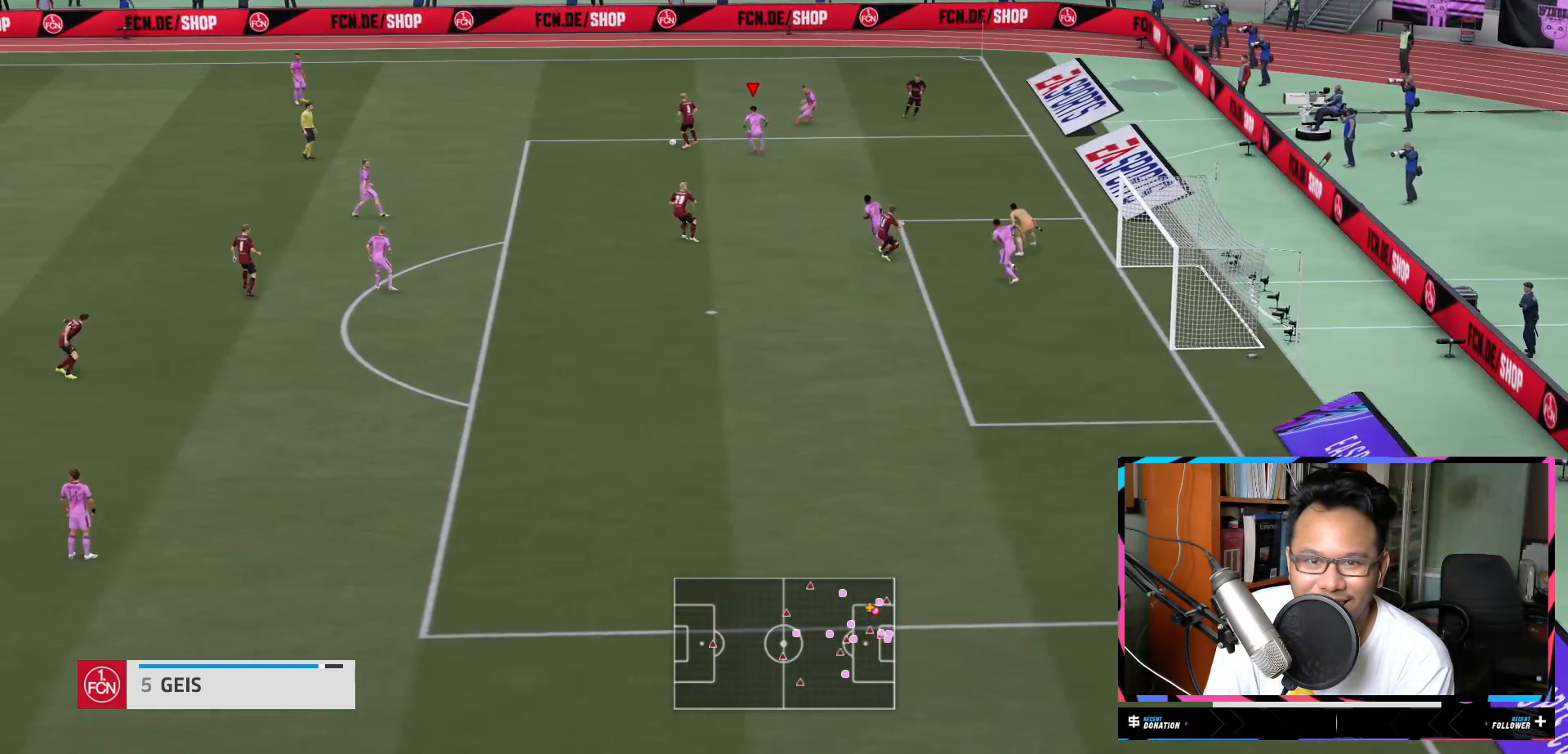
{"buttons": ["L1", "R2"], "left_stick": "down-left", "right_stick": "center", "events": [[67, "left_stick", "down-left"], [134, "R1", "down"], [184, "R1", "up"]]}
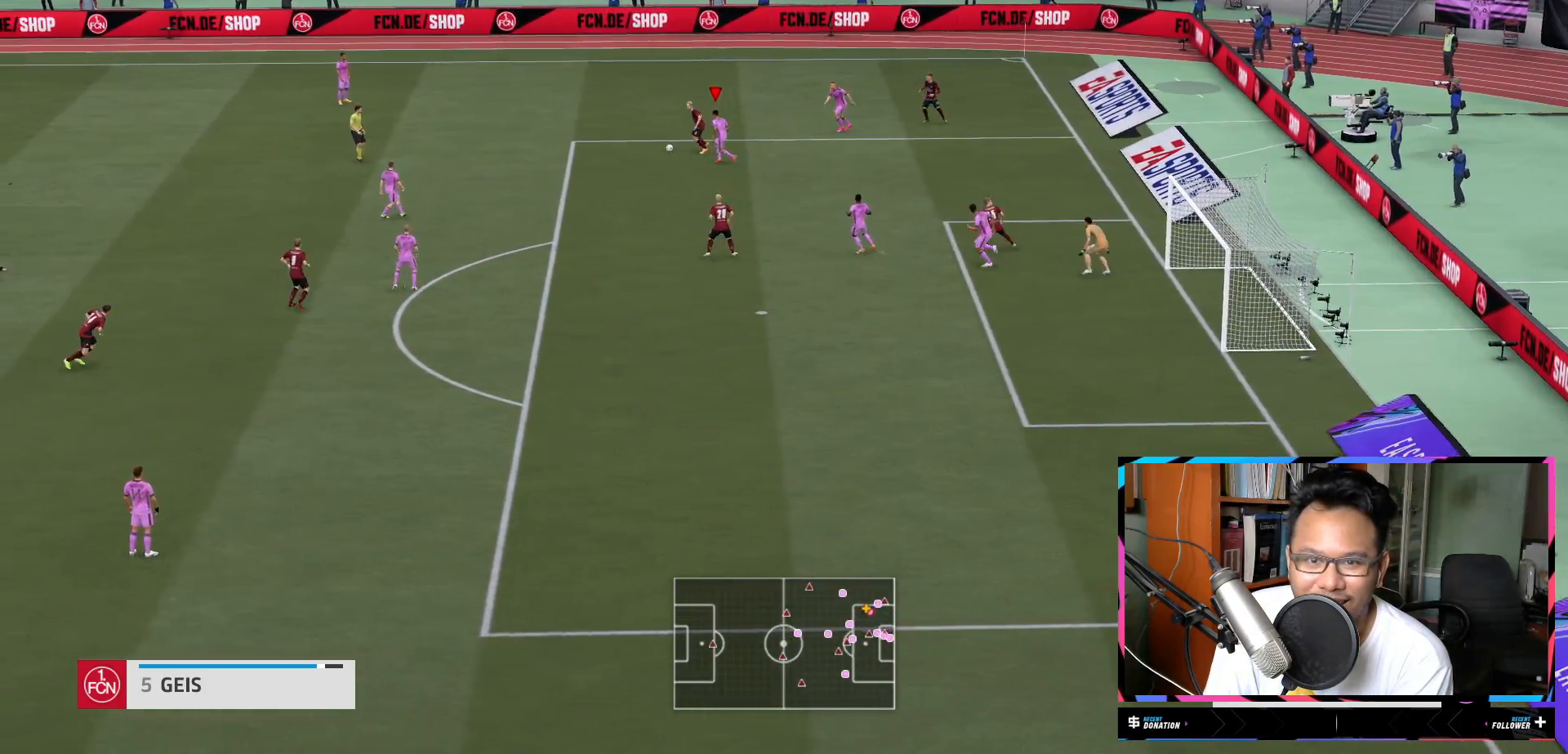
{"buttons": ["L1", "R2"], "left_stick": "up-left", "right_stick": "center", "events": [[16, "left_stick", "left"], [300, "left_stick", "up-left"]]}
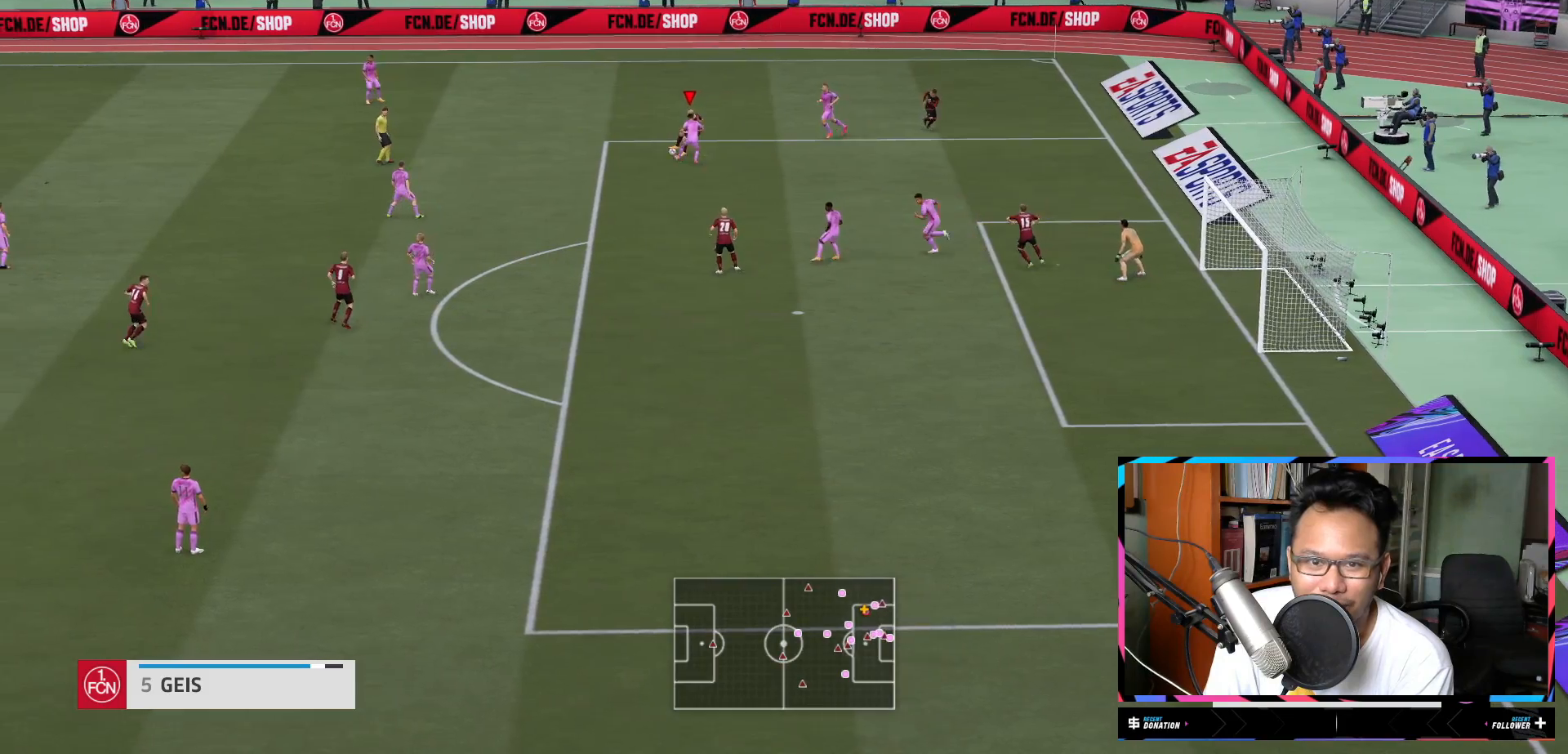
{"buttons": ["L1", "R2"], "left_stick": "up-right", "right_stick": "center"}
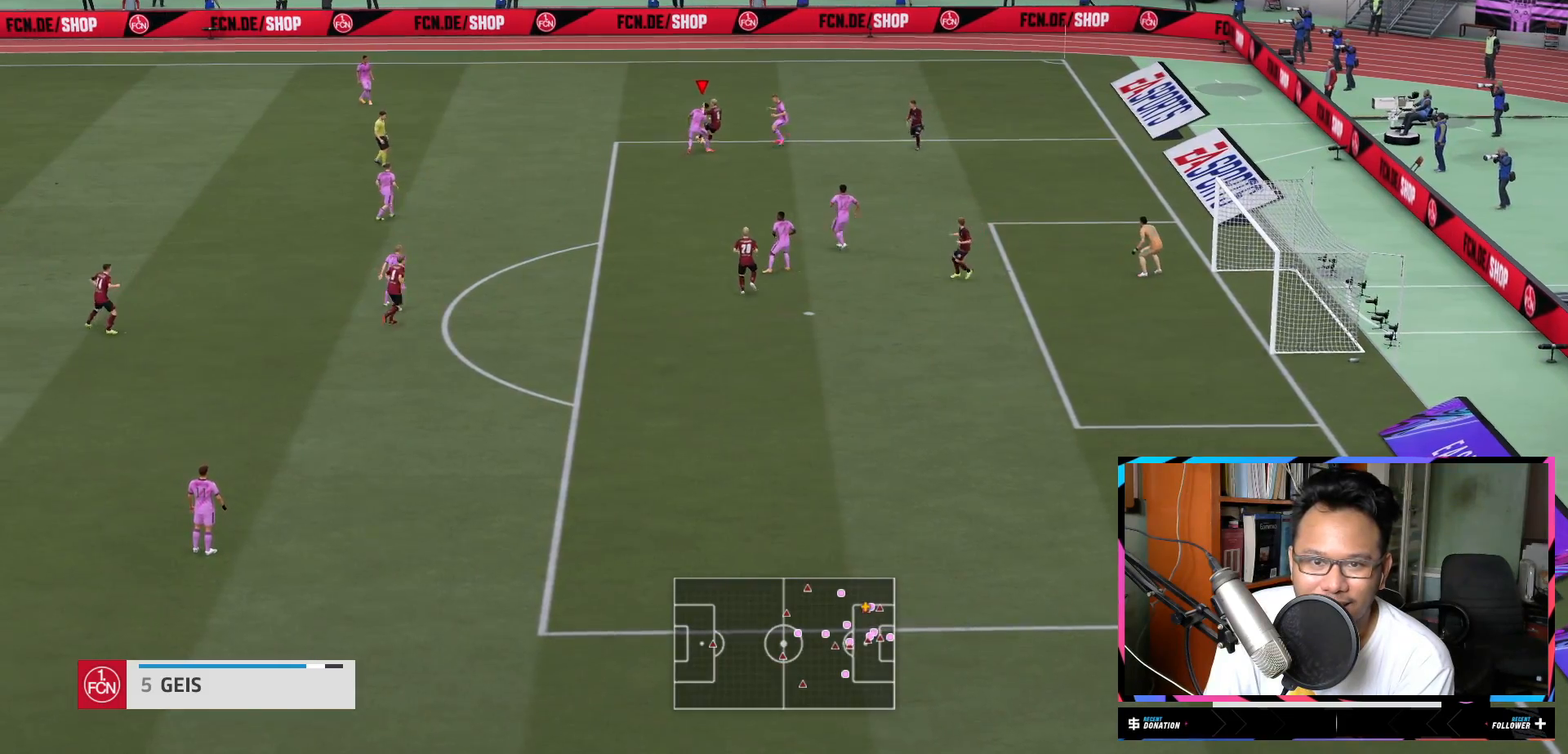
{"buttons": ["L1", "R1", "R2"], "left_stick": "up-left", "right_stick": "center", "events": [[166, "R1", "down"], [200, "left_stick", "up"], [400, "left_stick", "up-left"]]}
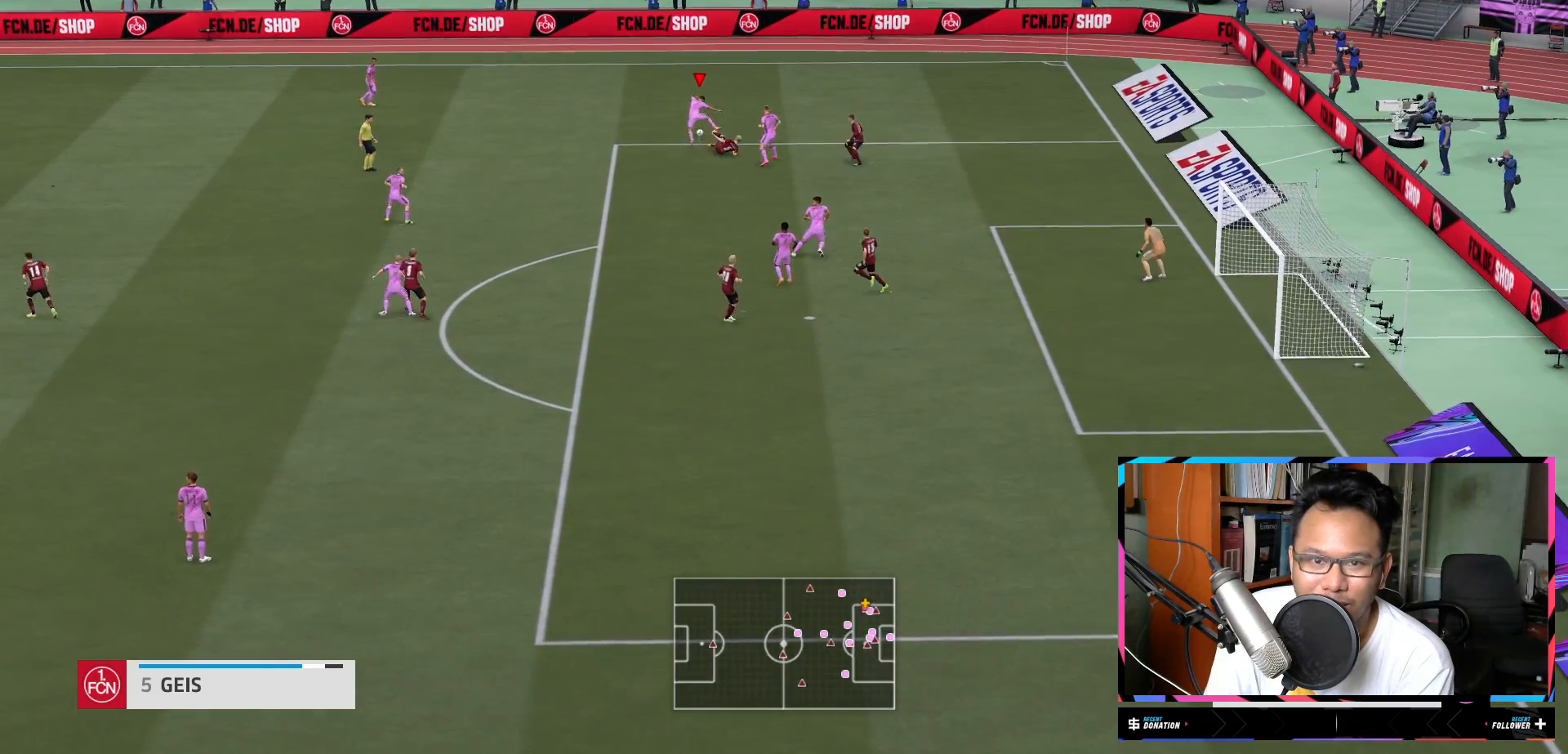
{"buttons": [], "left_stick": "up-left", "right_stick": "center", "events": [[100, "L1", "up"], [451, "R1", "up"], [501, "R2", "up"]]}
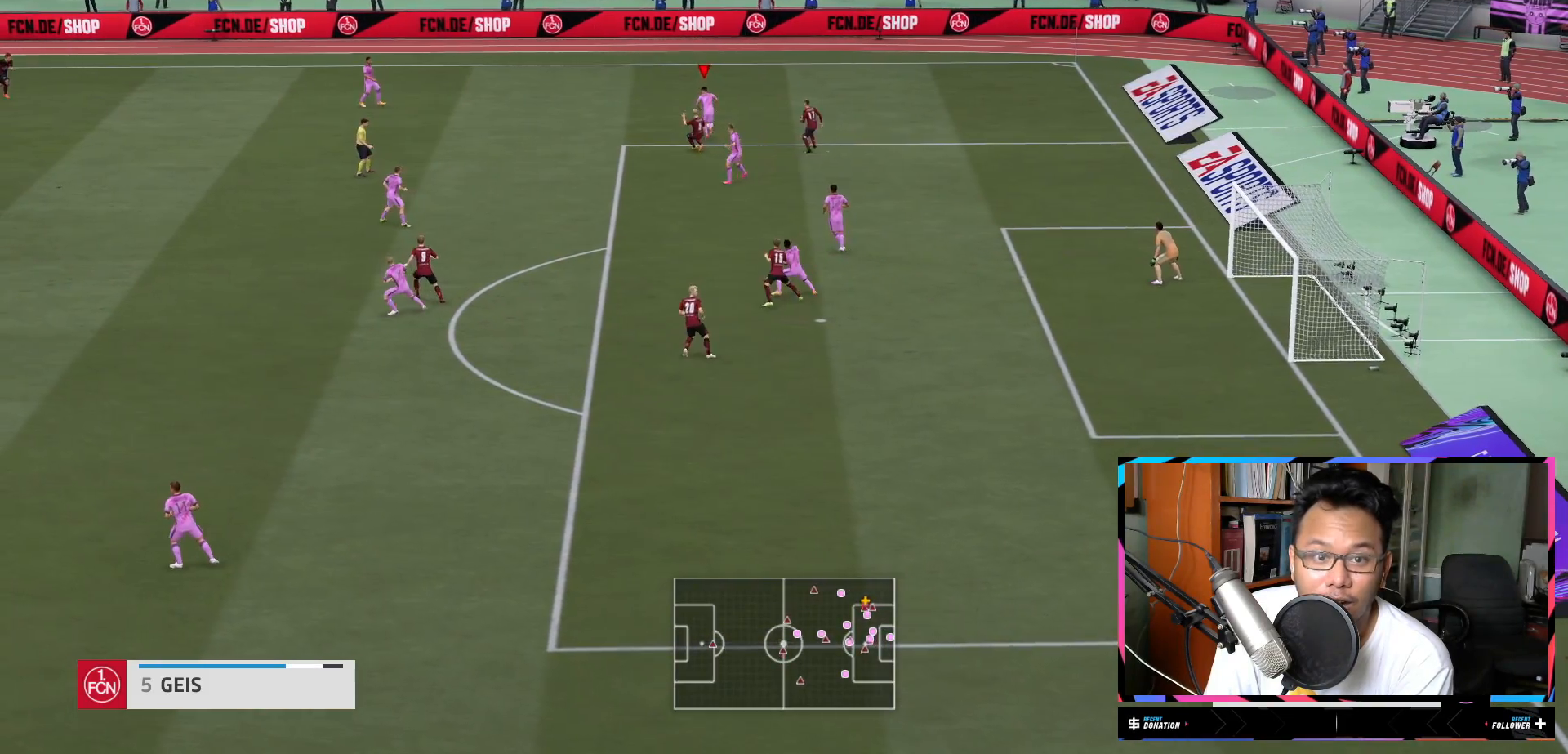
{"buttons": [], "left_stick": "left", "right_stick": "center", "events": [[166, "A", "down"], [267, "A", "up"], [400, "left_stick", "left"]]}
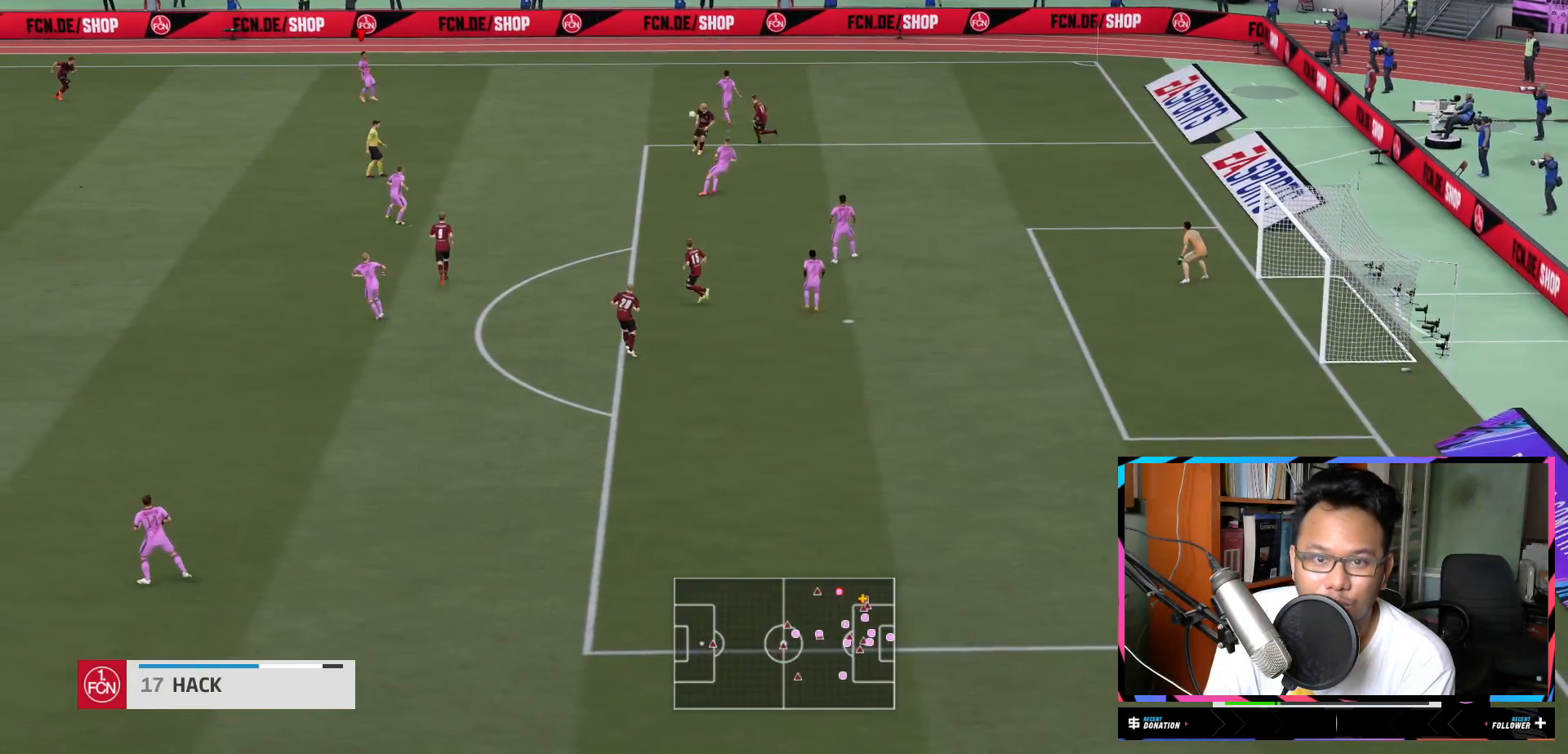
{"buttons": [], "left_stick": "down", "right_stick": "center", "events": [[334, "R2", "down"], [434, "left_stick", "down"], [484, "R2", "up"]]}
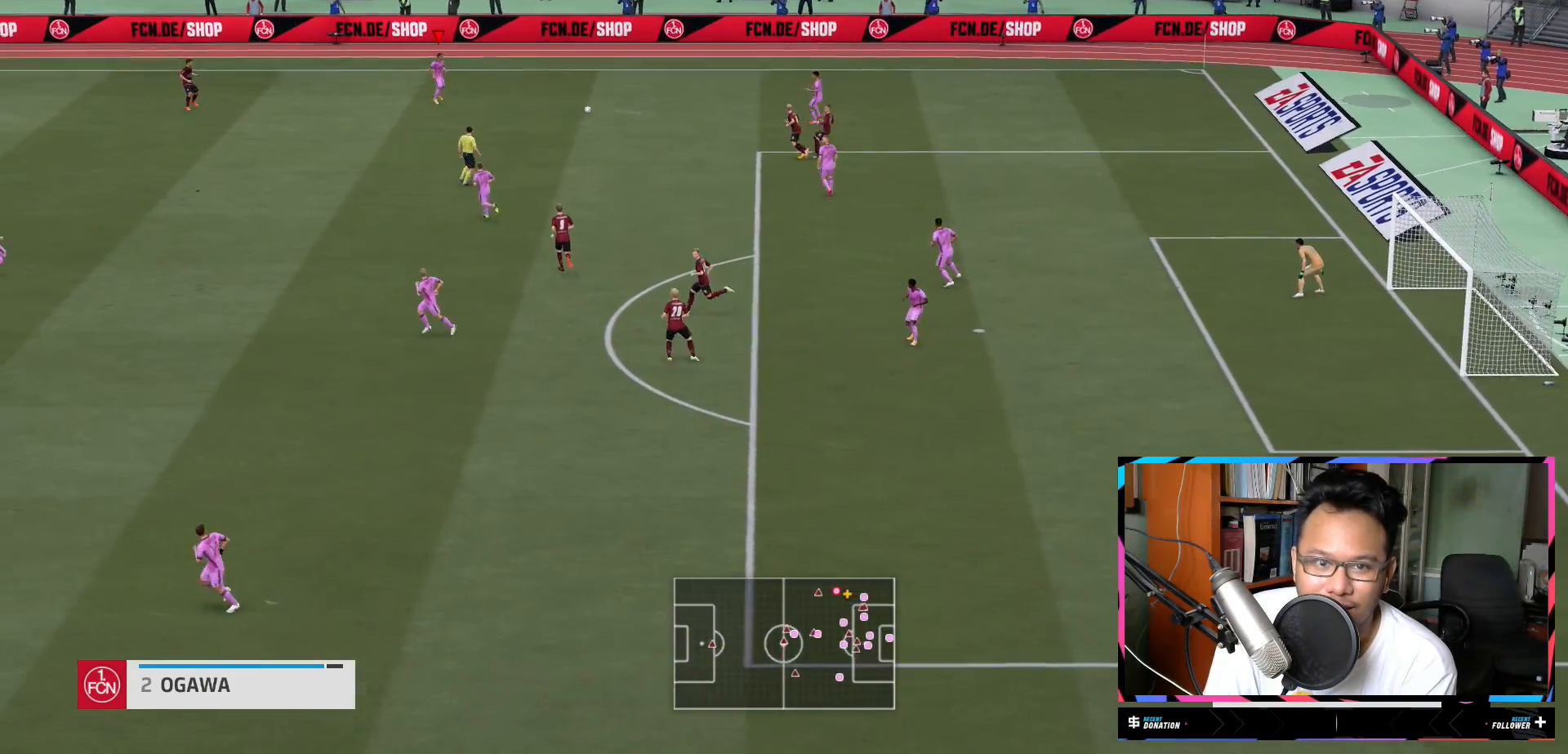
{"buttons": [], "left_stick": "down", "right_stick": "center", "events": [[133, "Y", "down"], [250, "Y", "up"]]}
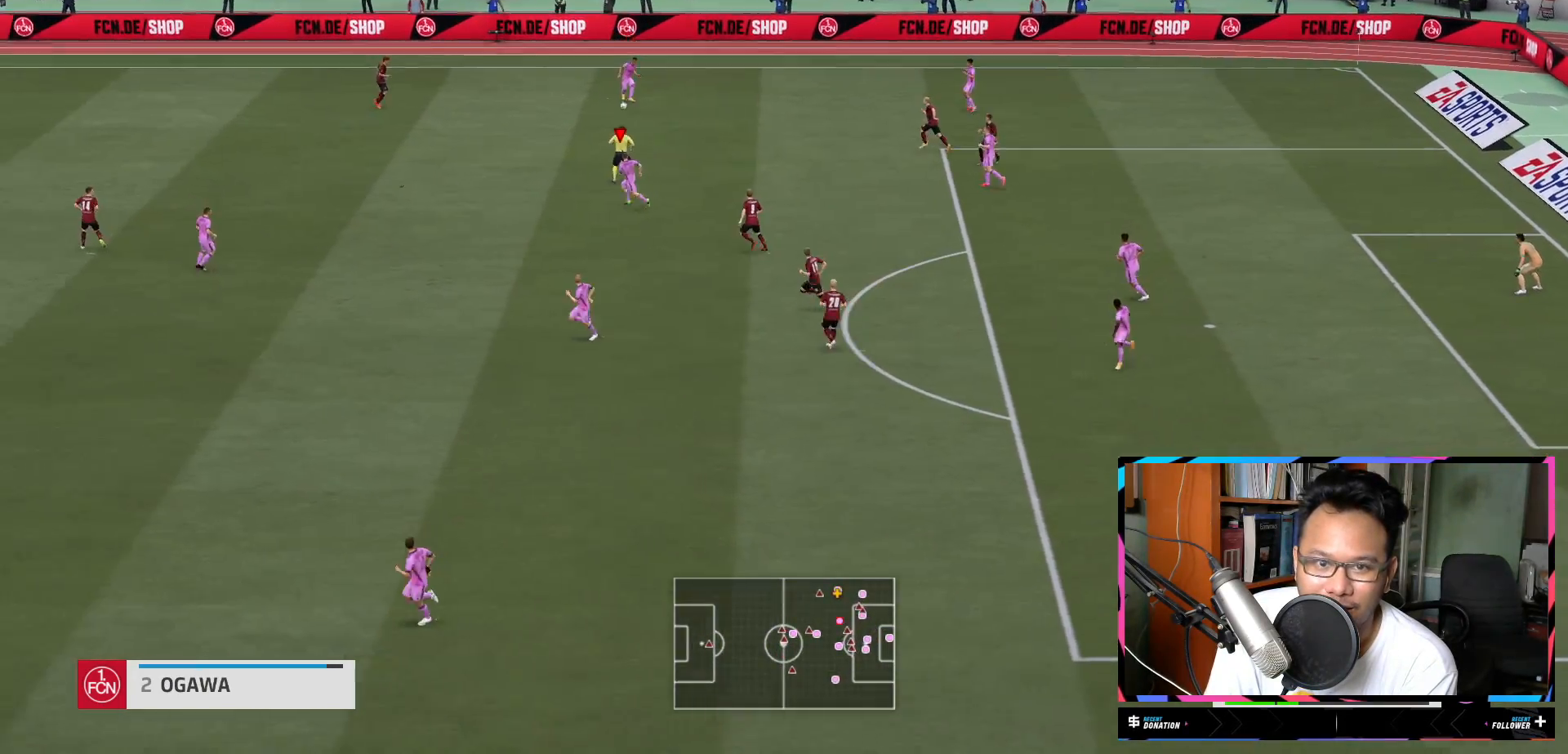
{"buttons": ["R2"], "left_stick": "left", "right_stick": "center", "events": [[17, "left_stick", "down-left"], [200, "R2", "down"], [267, "left_stick", "left"]]}
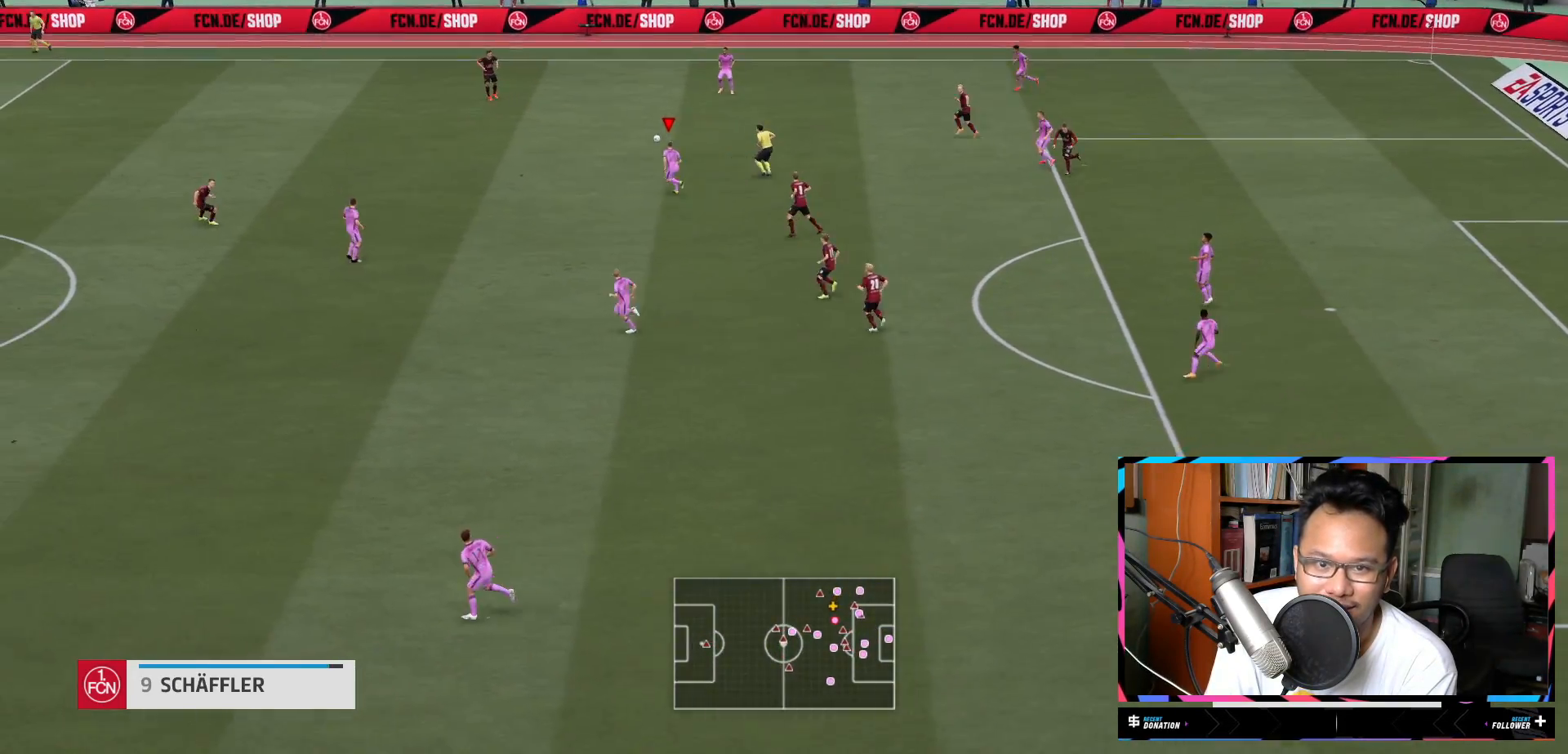
{"buttons": ["R2"], "left_stick": "down-left", "right_stick": "center", "events": [[50, "left_stick", "down-left"], [400, "R1", "down"], [500, "R1", "up"]]}